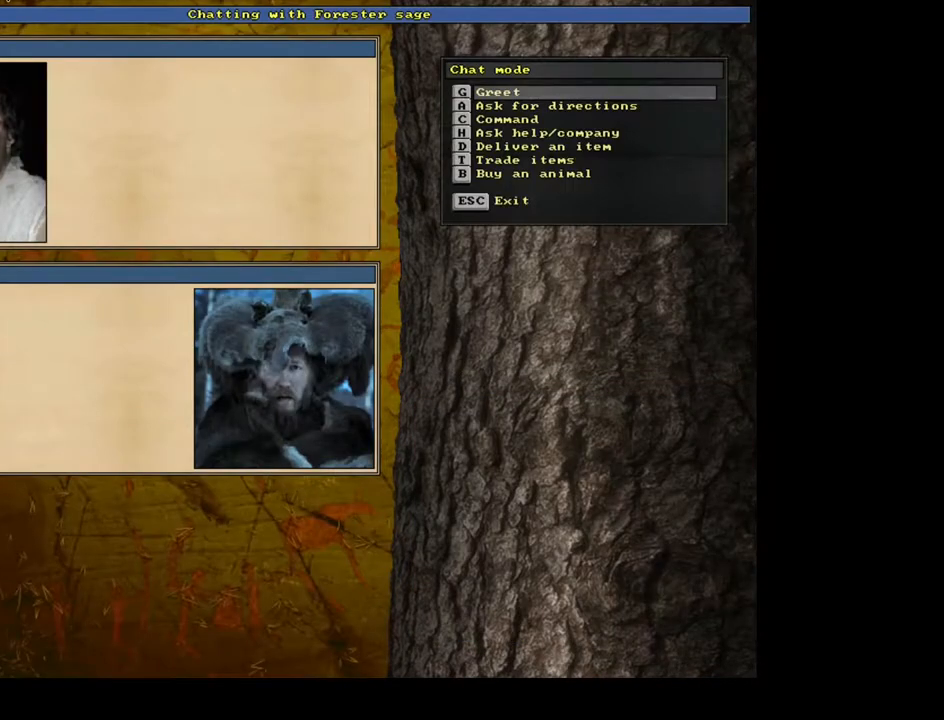
Gameplay with keyboard and mouse; each line is a JSON object with the keys and mouse buttons held at the frame after it. "events" lists presses ("down") and releases ("up") of ".", "/", "0", "1", "2", "3", "4", "5", "6", "7", "8", "9", "a", "alt_l", "alt_r", "b", "backslash", "backspace", "c", "caps_lock", "comma", "ctrl_l", "ctrl_r", "d", "down", "e", "equals", "escape", "f", "f1", "f10", "f11", "f12", "f2", "f3", "f4", "f5", "f6", "f7", "f8", "f9", "g", "h", "i", "j", "k", "l", "lbracket", "left", "m", "minus", "n", "num0", "num1", "num2", "num3", "num5", "num6", "num7", "num8", "num9", "o", "p", "q", "quote", "r", "rbracket", "return", "right", "s", "semicolon", "shift_l", "shift_r", "space", "super", "t", "tab", "tilde", "u", "up", "v", "w", "x", "y", "z", "mouse_left", "mouse_wheel", "mouse_right", "mouse_mb4" and "mouse_mb5" between this image and that frame as [ms after this image, input, new state], when the widget could be followed in between; "num4" appears only as held states. "mouse_left", "mouse_wheel", "mouse_right", "mouse_mb4", "mouse_mb5" = the "left", "wheel", "right", "mb4", "mb5" buttons of the "mouse" list. No other keys are recorded. "wheel" means that the mouse wheel is clicked or scrolled. Mouse movement is not recorded. Not read: other_keys.
{"keys": [], "mouse": [], "events": []}
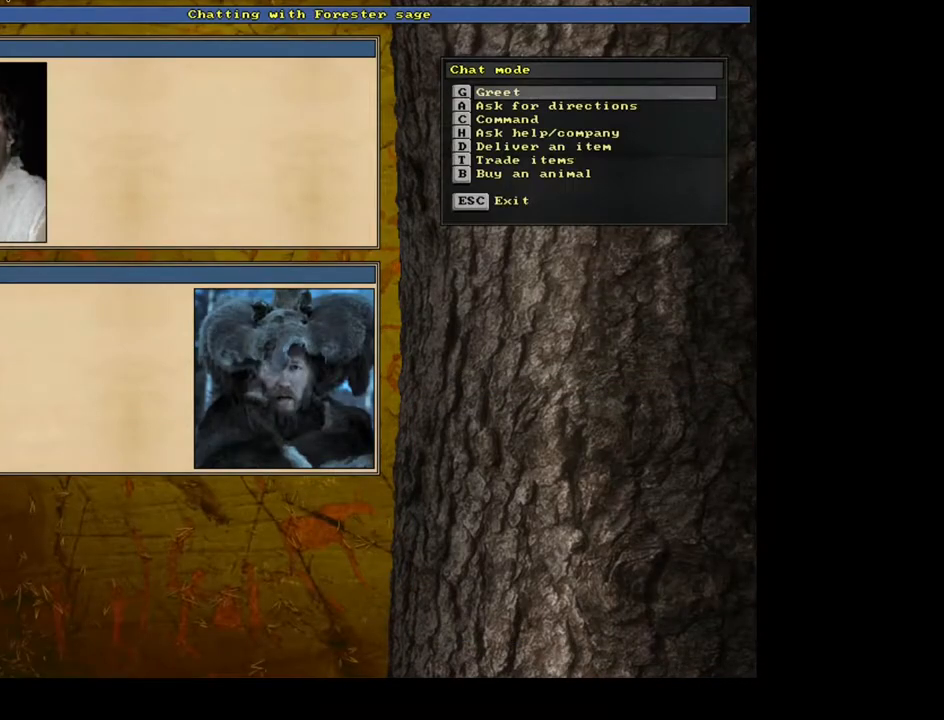
{"keys": [], "mouse": [], "events": [[367, "h", "down"], [450, "h", "up"]]}
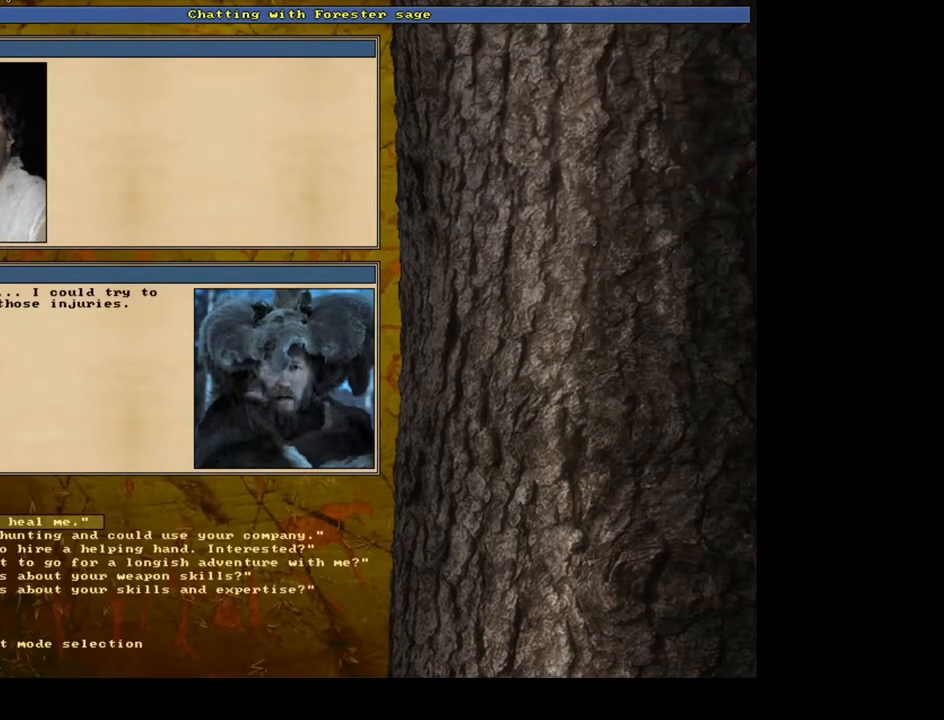
{"keys": [], "mouse": [], "events": []}
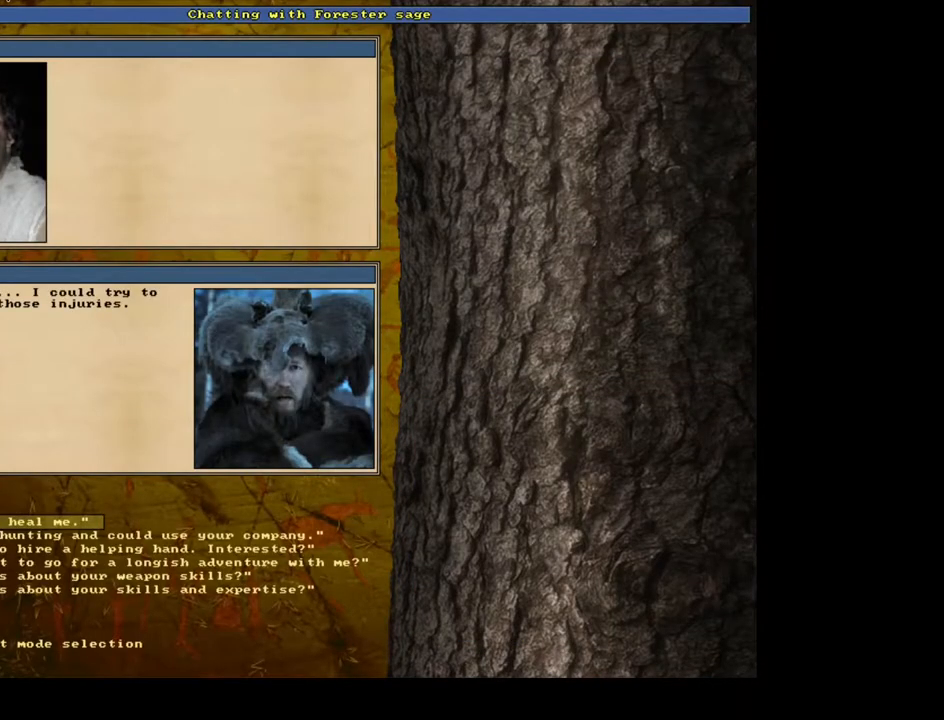
{"keys": [], "mouse": [], "events": [[333, "6", "down"], [417, "6", "up"]]}
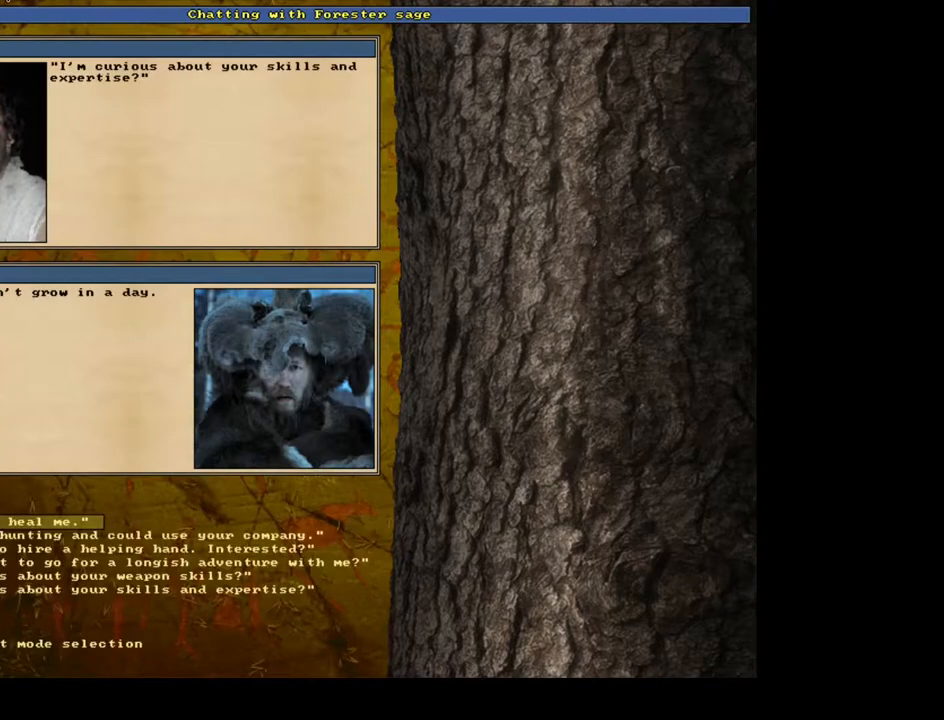
{"keys": [], "mouse": [], "events": []}
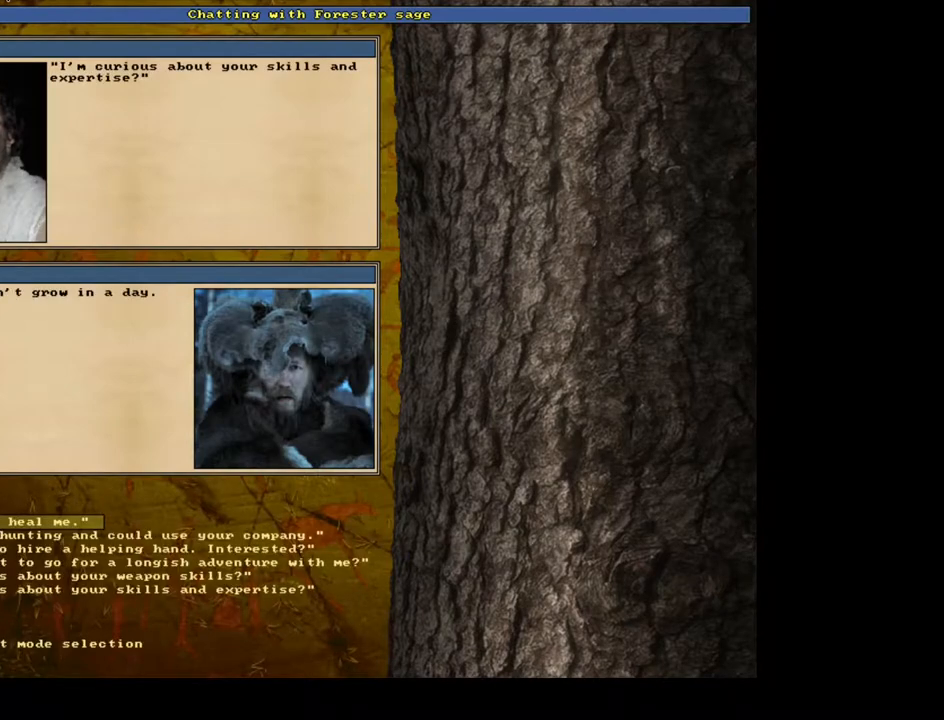
{"keys": [], "mouse": [], "events": []}
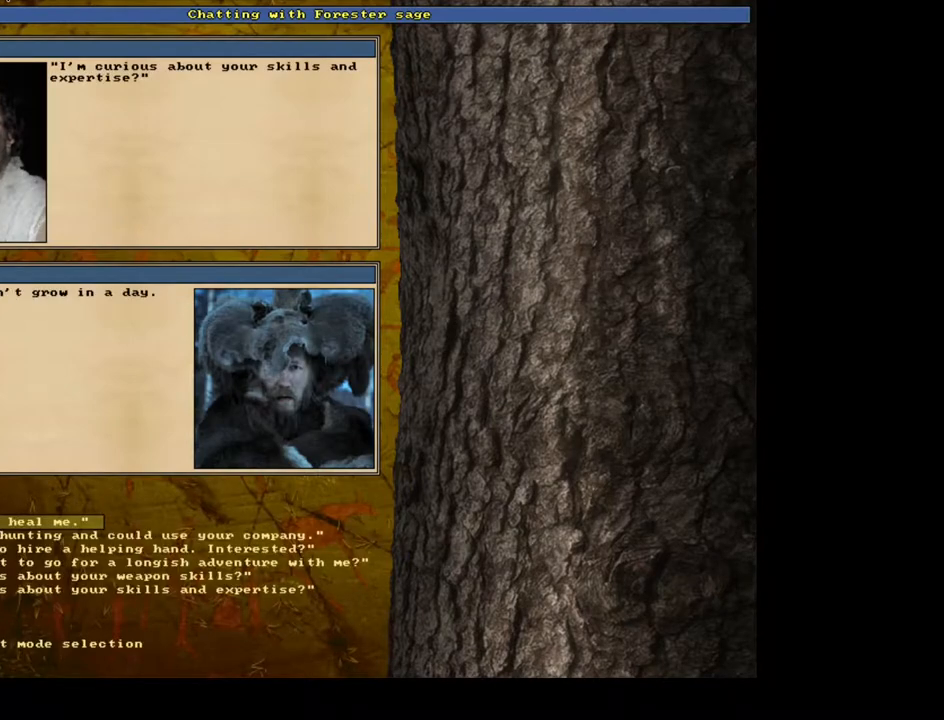
{"keys": [], "mouse": [], "events": []}
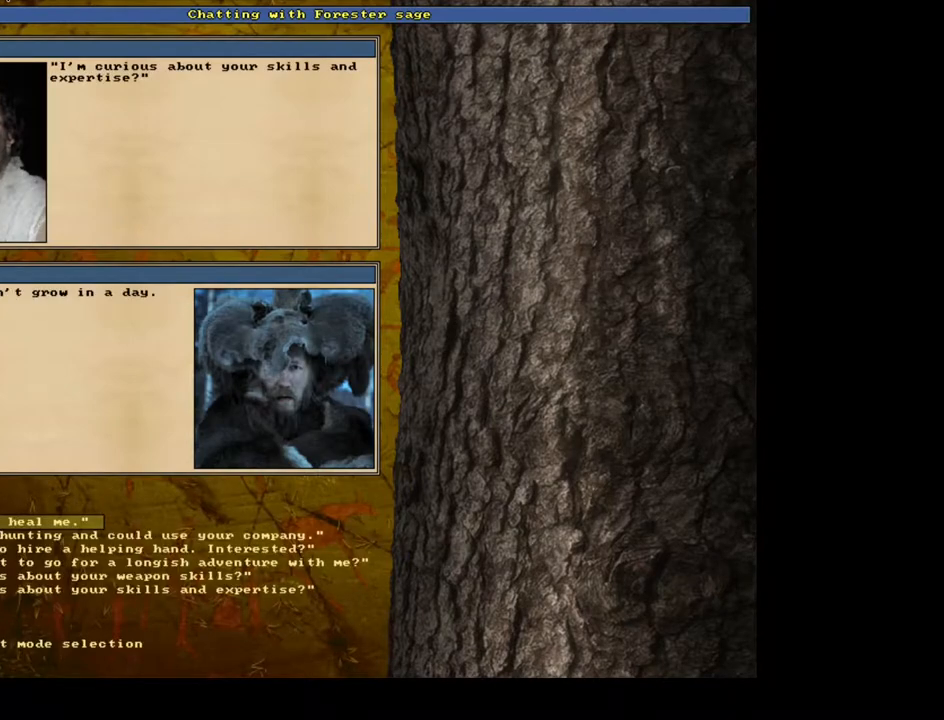
{"keys": [], "mouse": [], "events": []}
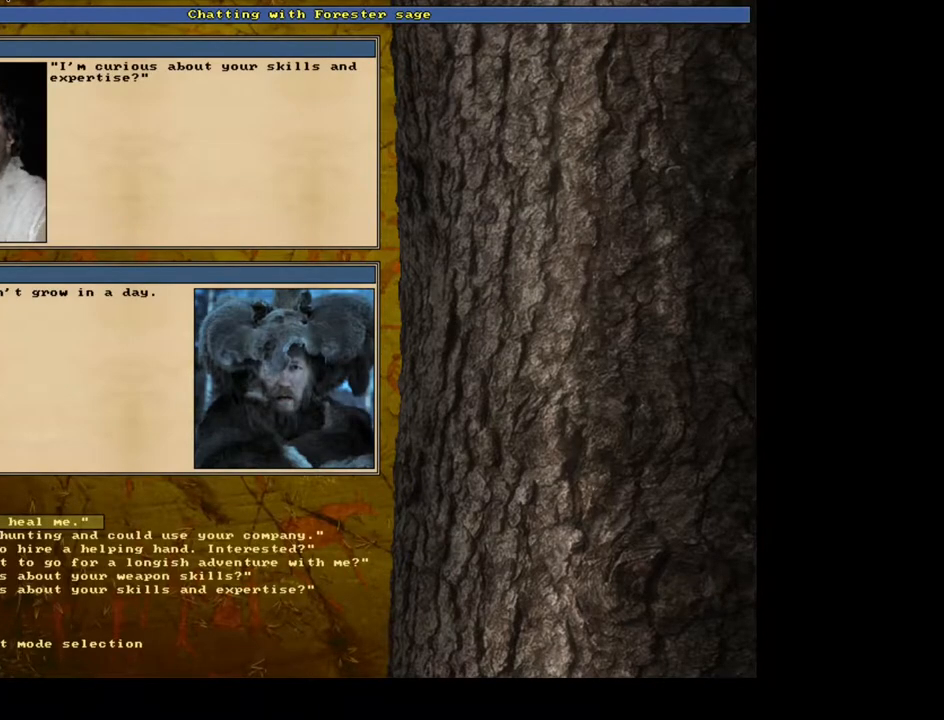
{"keys": [], "mouse": [], "events": [[17, "return", "down"], [100, "return", "up"]]}
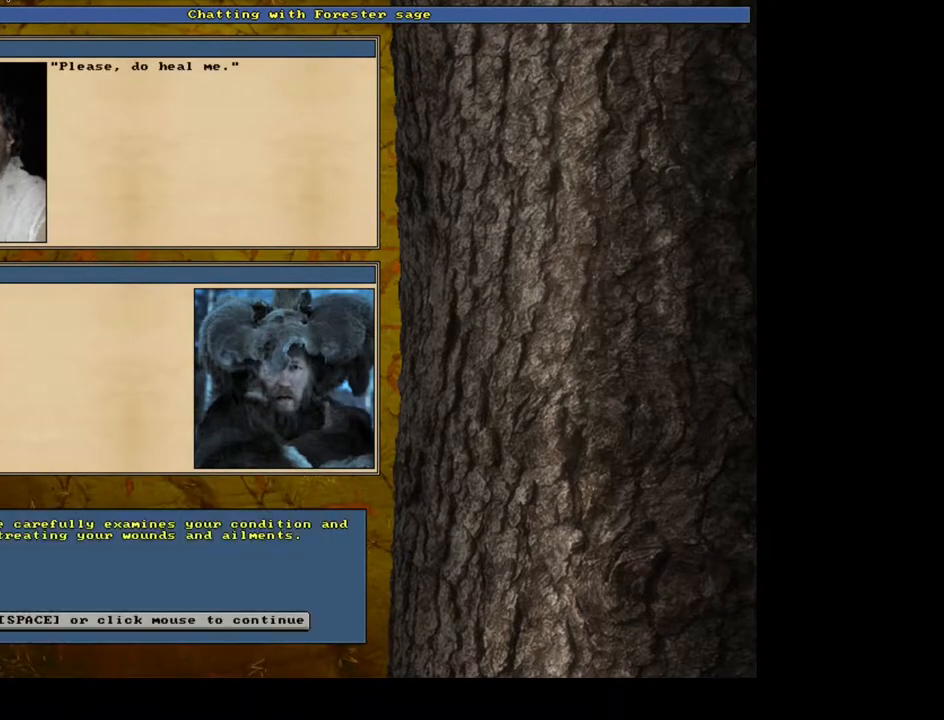
{"keys": [], "mouse": [], "events": [[317, "space", "down"], [467, "space", "up"]]}
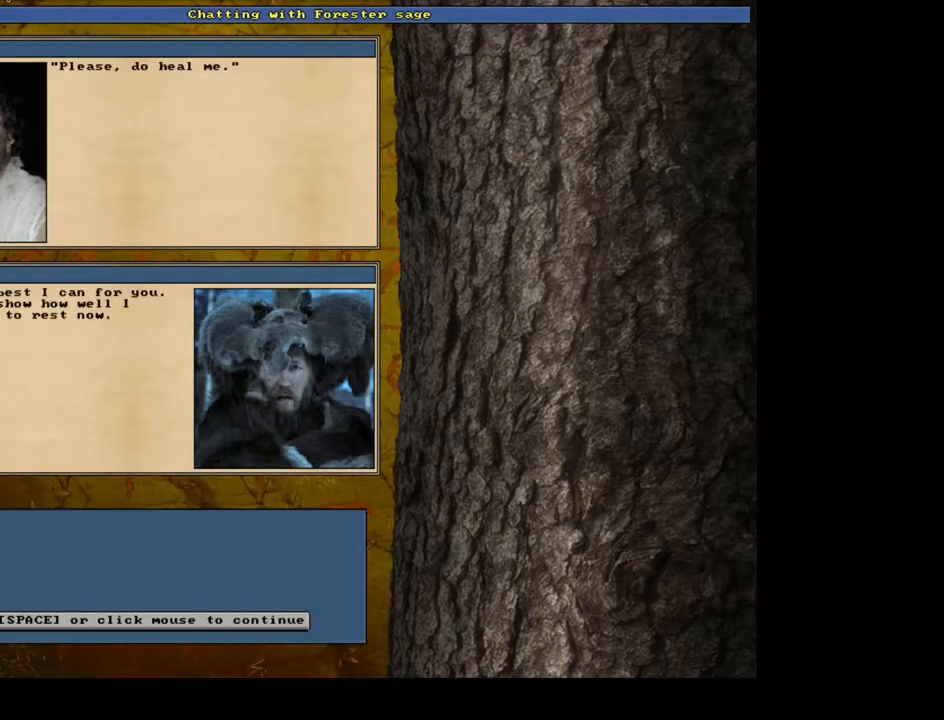
{"keys": [], "mouse": [], "events": [[283, "escape", "down"], [350, "escape", "up"]]}
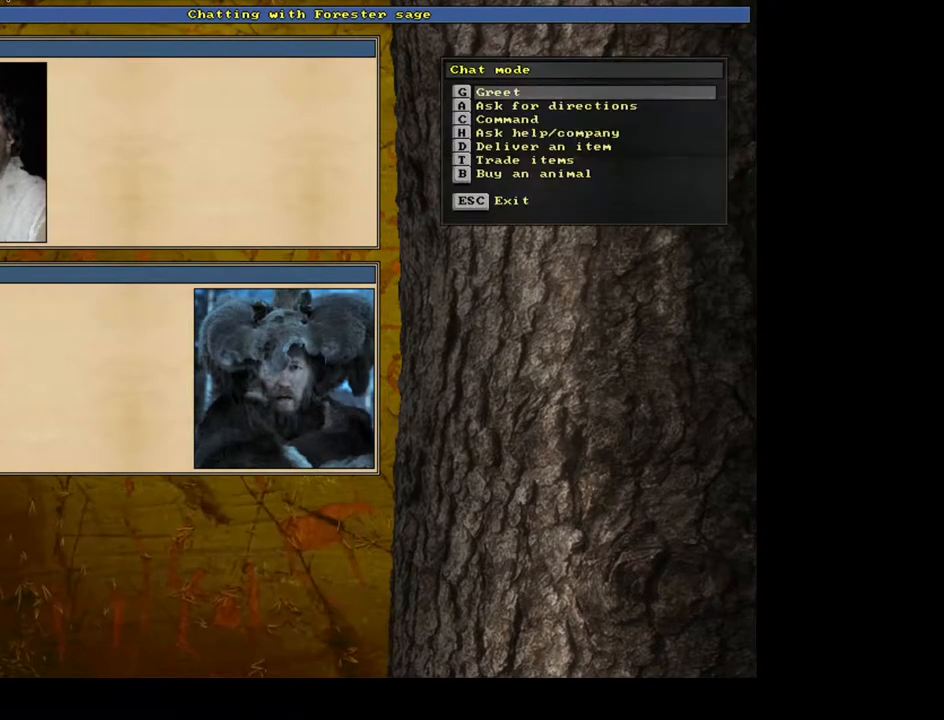
{"keys": [], "mouse": [], "events": []}
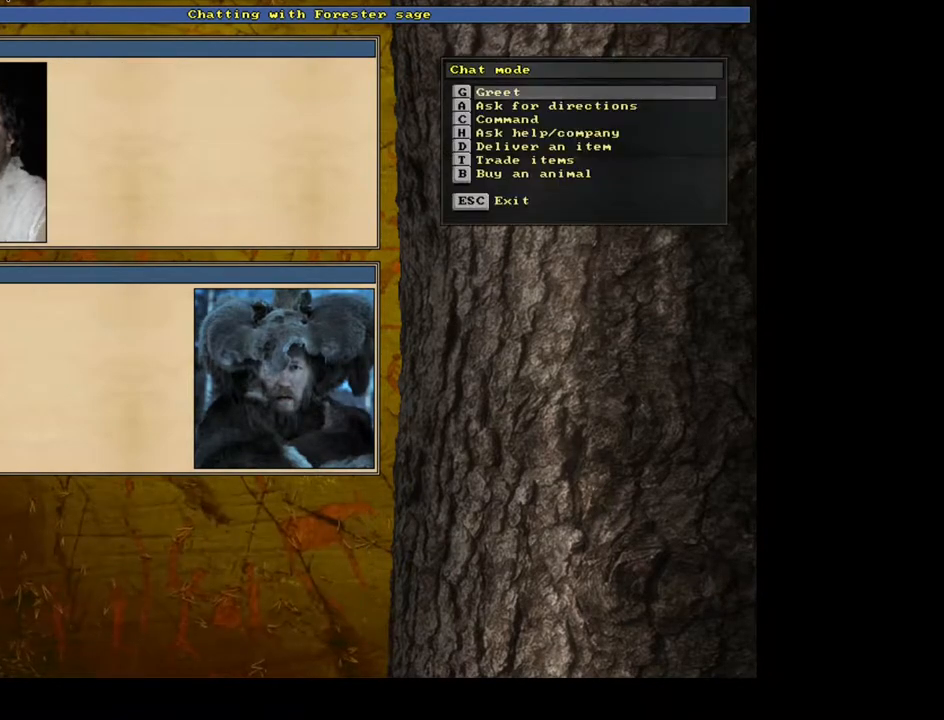
{"keys": [], "mouse": [], "events": [[183, "f6", "down"], [283, "f6", "up"]]}
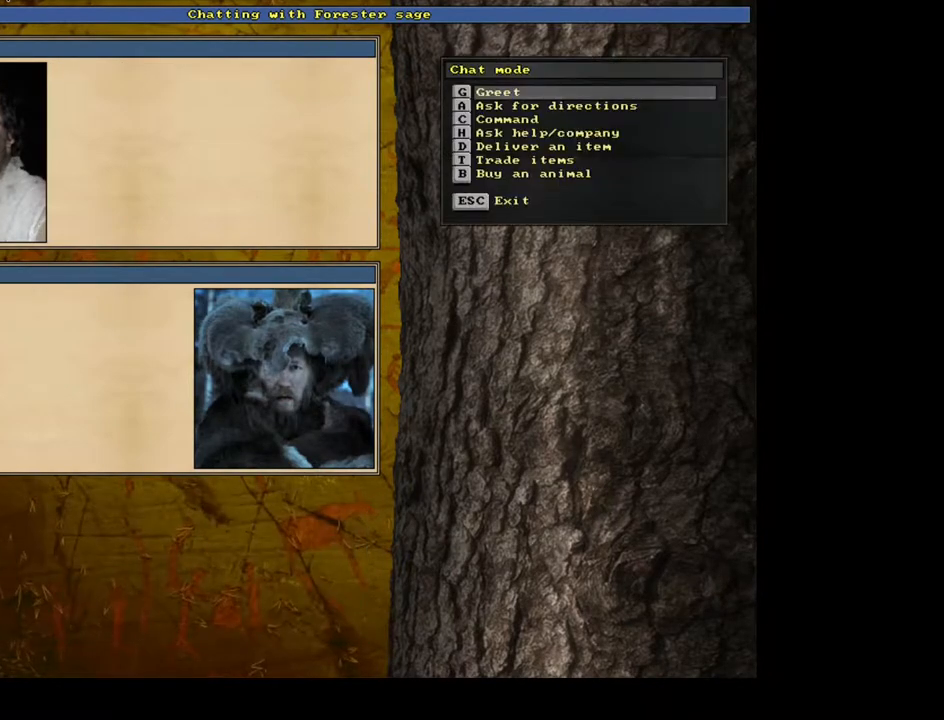
{"keys": [], "mouse": [], "events": [[133, "a", "down"], [250, "a", "up"]]}
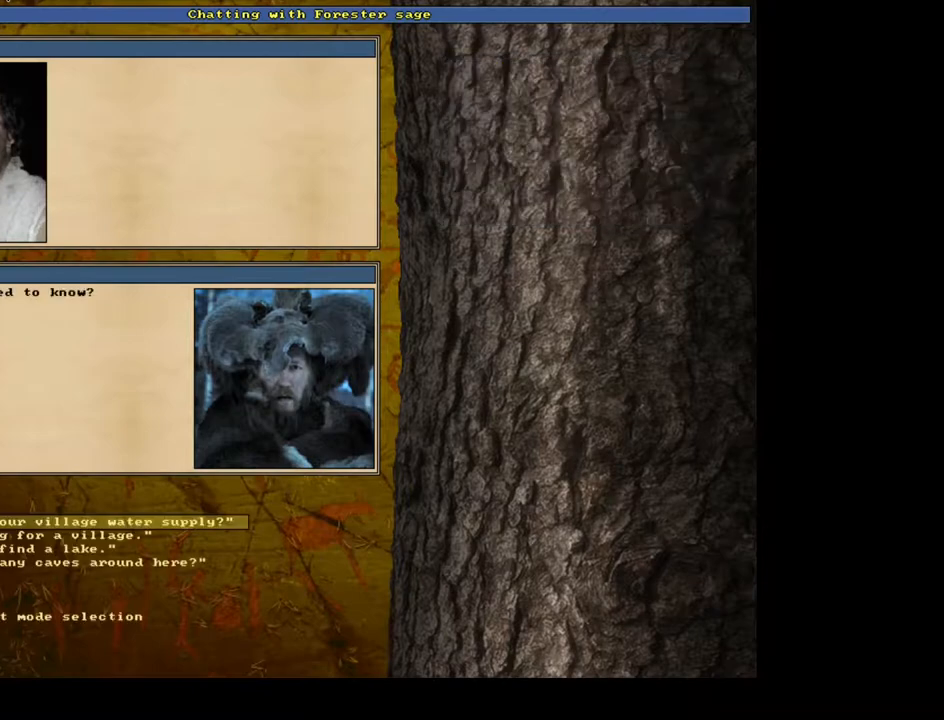
{"keys": [], "mouse": [], "events": []}
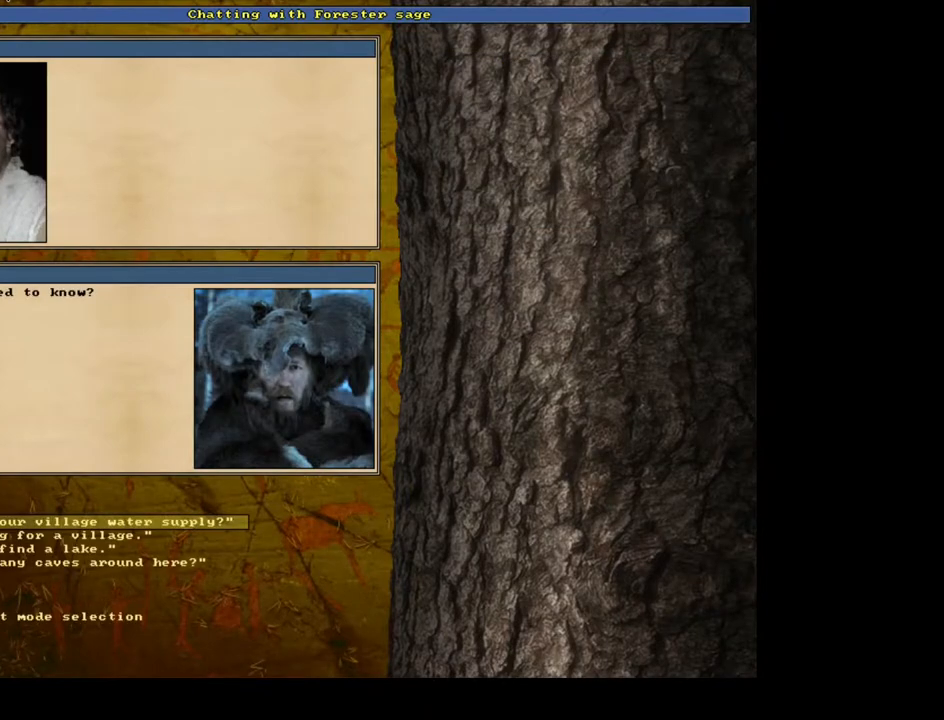
{"keys": [], "mouse": [], "events": [[17, "escape", "down"], [100, "escape", "up"]]}
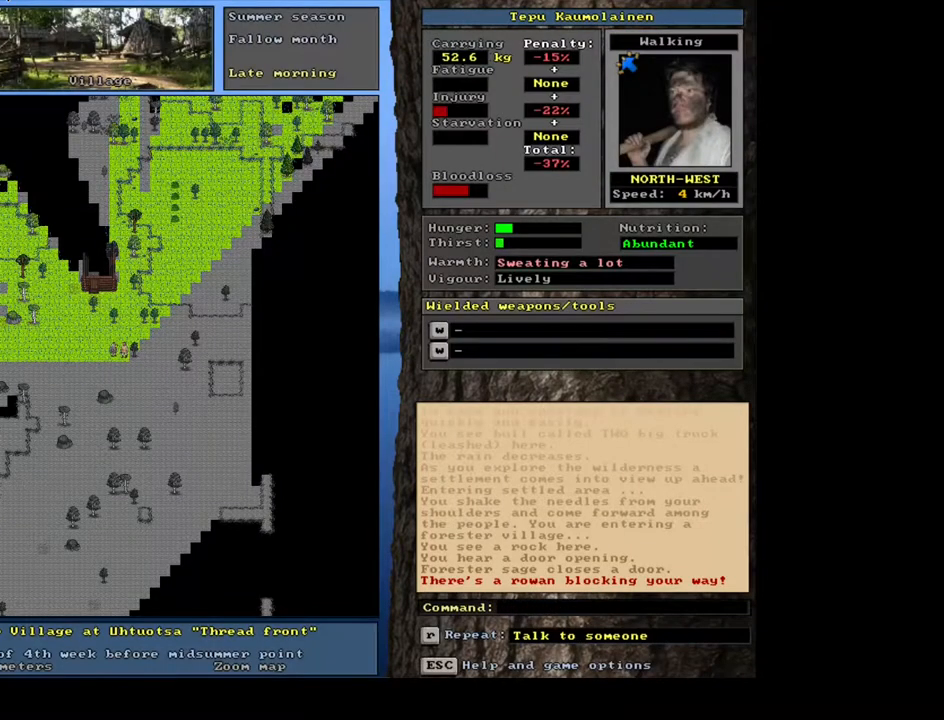
{"keys": [], "mouse": [], "events": [[383, "f6", "down"], [467, "f6", "up"]]}
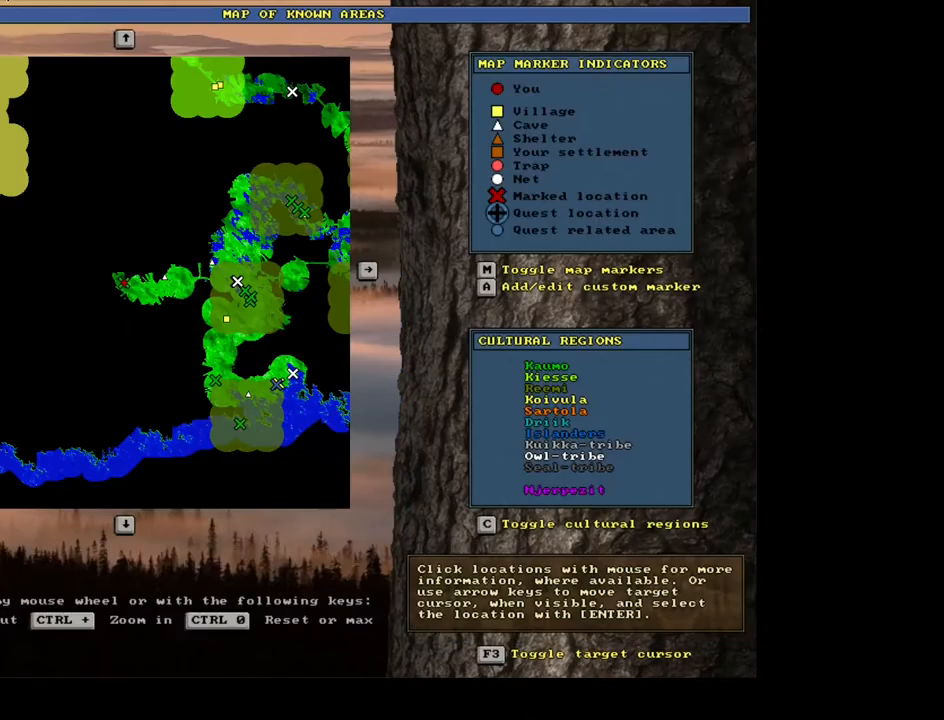
{"keys": [], "mouse": [], "events": [[267, "a", "down"], [400, "a", "up"]]}
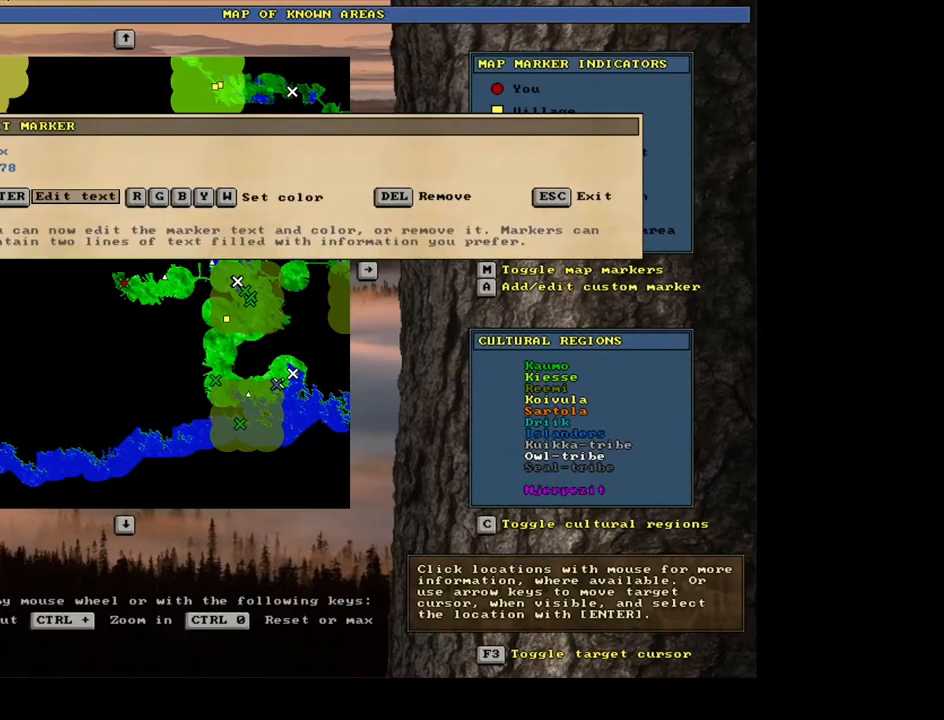
{"keys": [], "mouse": [], "events": [[233, "return", "down"], [300, "return", "up"]]}
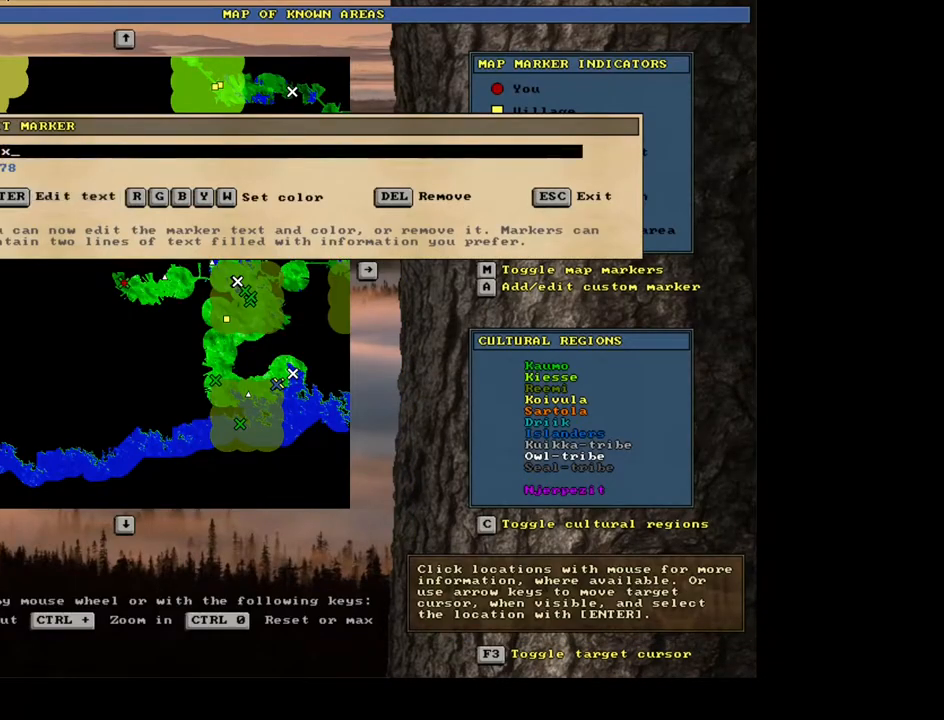
{"keys": ["shift_l"], "mouse": [], "events": [[317, "backspace", "down"], [383, "backspace", "up"], [400, "shift_l", "down"]]}
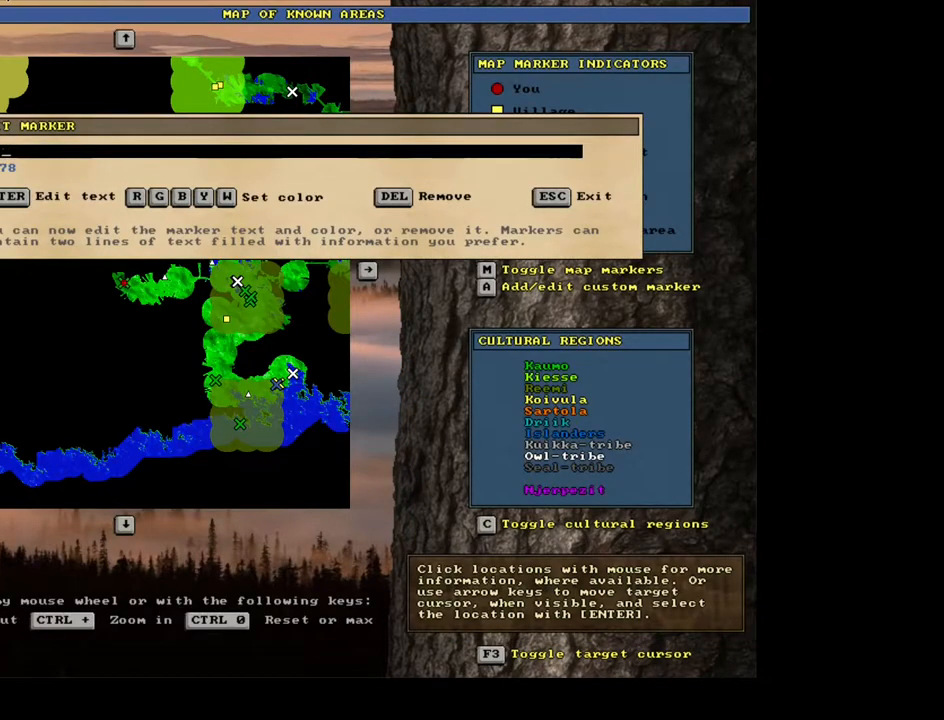
{"keys": [], "mouse": [], "events": [[67, "s", "down"], [200, "s", "up"], [267, "shift_l", "up"]]}
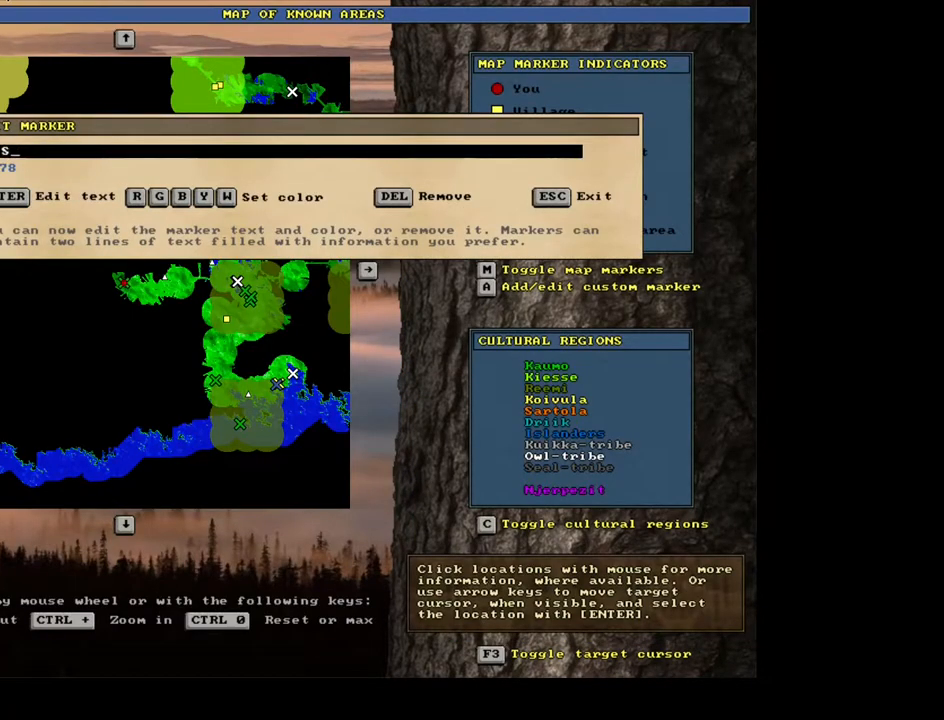
{"keys": ["8", "shift_l"], "mouse": [], "events": [[100, "backspace", "down"], [183, "shift_l", "down"], [200, "backspace", "up"], [367, "8", "down"], [417, "8", "up"], [500, "8", "down"]]}
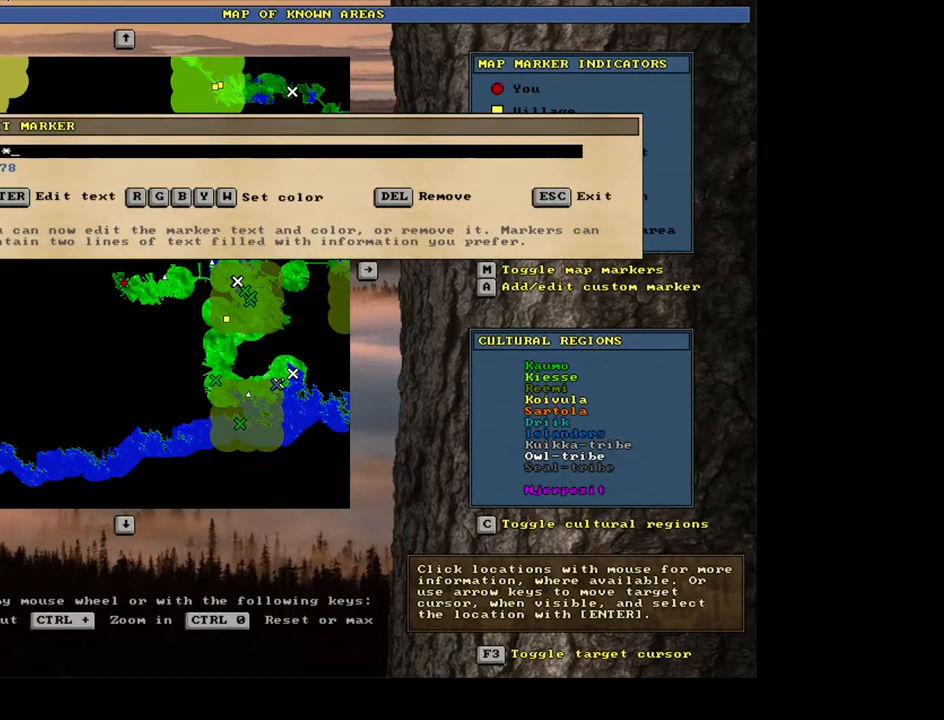
{"keys": [], "mouse": [], "events": [[83, "8", "up"], [133, "8", "down"], [233, "8", "up"], [300, "s", "down"], [433, "s", "up"], [467, "shift_l", "up"]]}
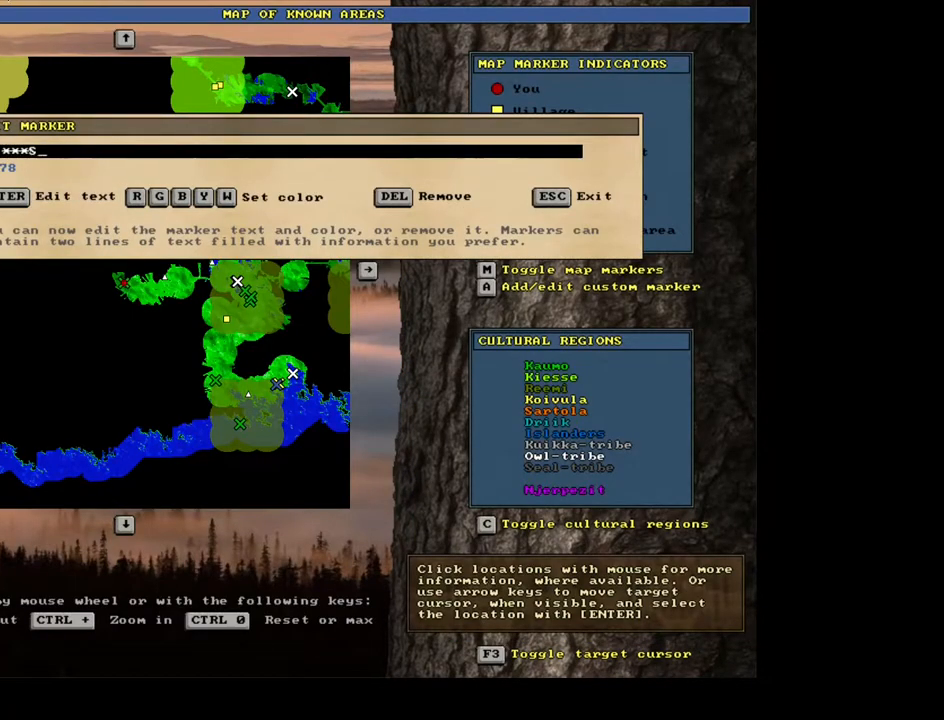
{"keys": ["8", "shift_l"], "mouse": [], "events": [[67, "a", "down"], [167, "a", "up"], [167, "g", "down"], [217, "e", "down"], [250, "g", "up"], [333, "e", "up"], [383, "shift_l", "down"], [500, "8", "down"]]}
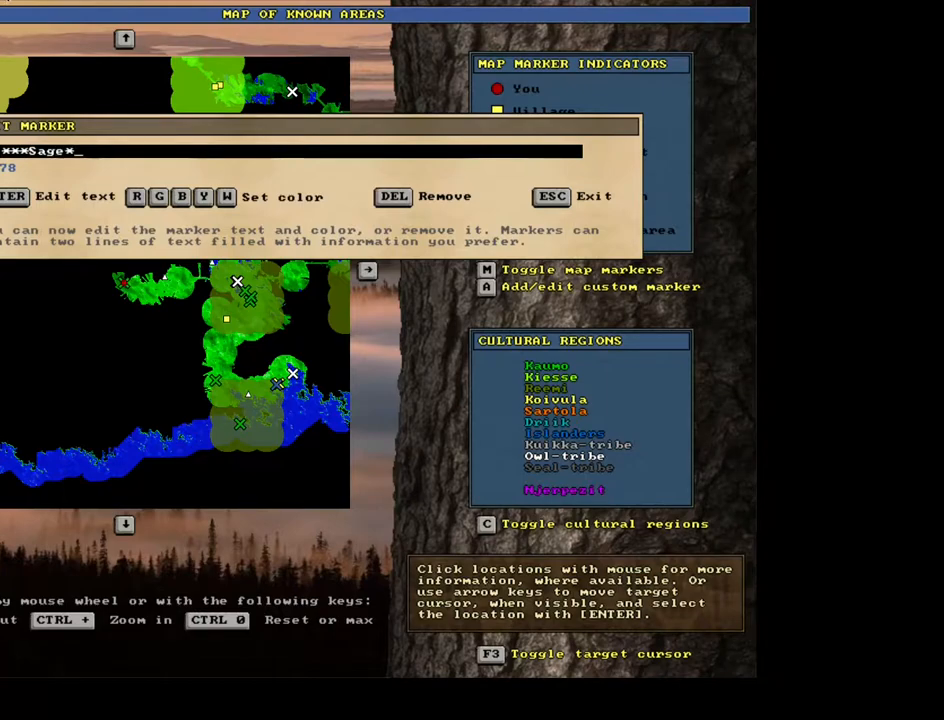
{"keys": [], "mouse": [], "events": [[67, "8", "up"], [133, "8", "down"], [200, "8", "up"], [250, "8", "down"], [317, "8", "up"], [400, "shift_l", "up"], [417, "return", "down"], [500, "return", "up"]]}
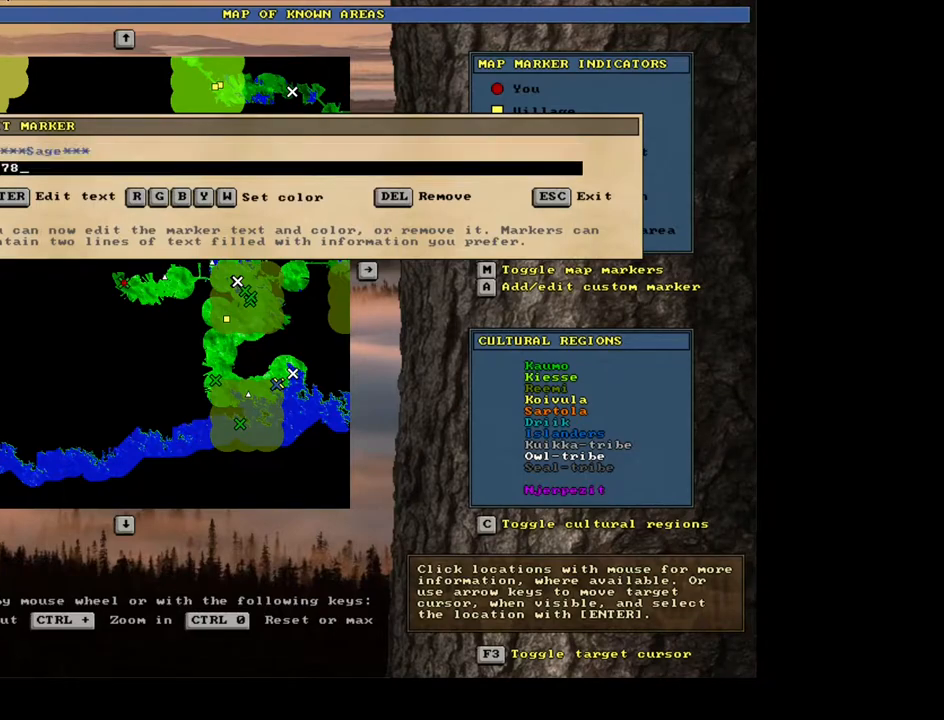
{"keys": [], "mouse": [], "events": []}